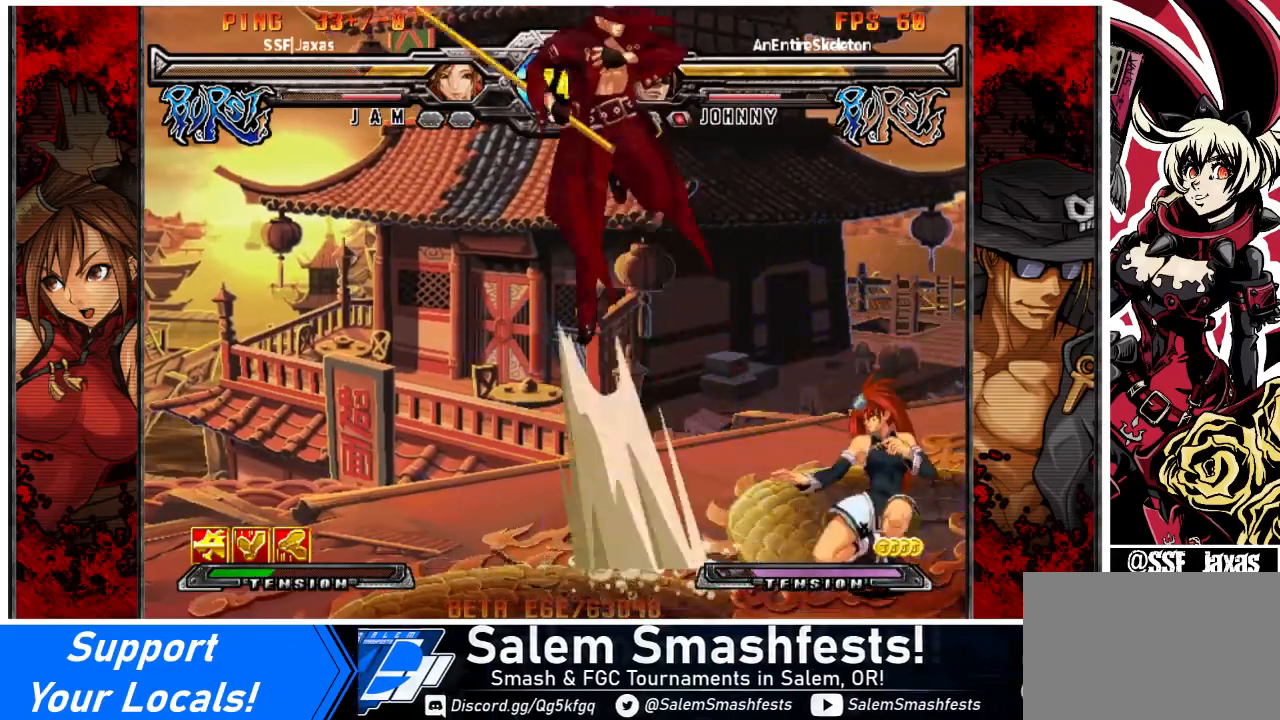
Gameplay with a controller (arcade stick); each line is a JSON object with the inputs held at the frame after it. "events" lists button and stick changes between this image and that frame as [ms after this image, input, new state], when the widget could be followed in between. Not read: L3 R3 other_buttons.
{"buttons": ["DPAD_LEFT"], "events": [[200, "DPAD_DOWN", "up"], [300, "DPAD_RIGHT", "up"], [467, "DPAD_LEFT", "down"]]}
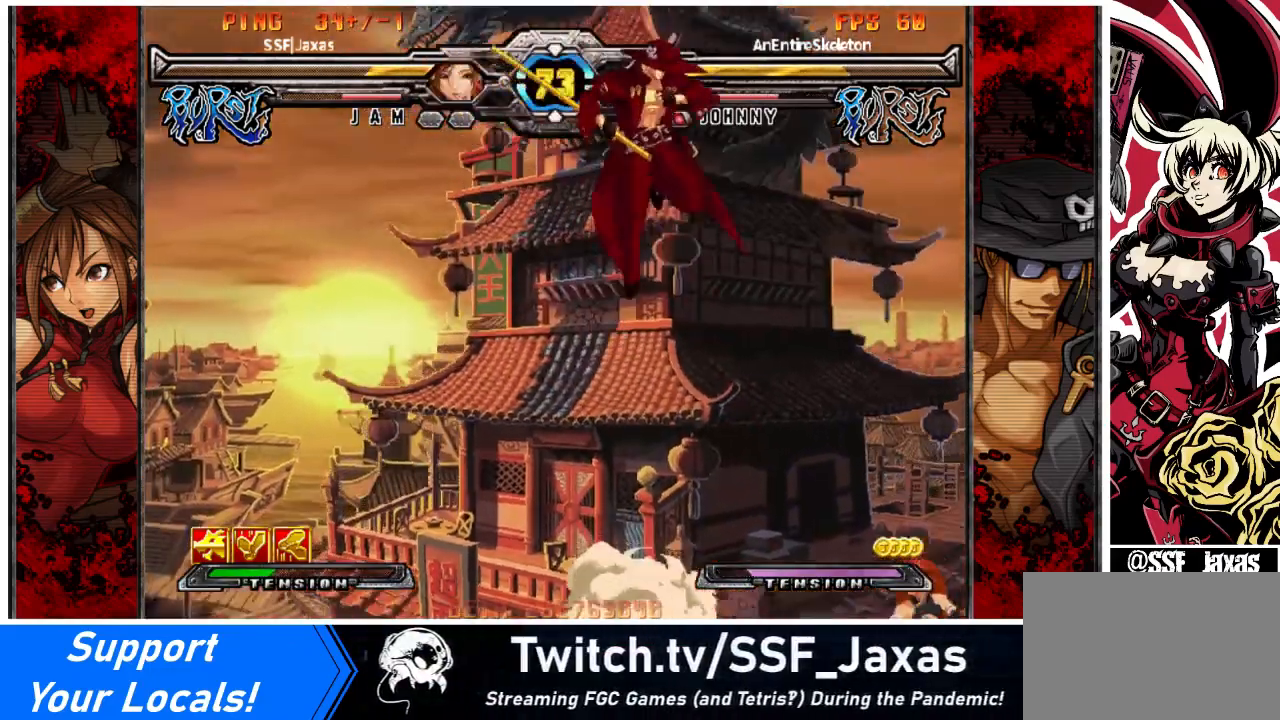
{"buttons": ["DPAD_LEFT"], "events": [[66, "DPAD_LEFT", "up"], [166, "DPAD_DOWN", "down"], [266, "DPAD_DOWN", "up"], [367, "DPAD_LEFT", "down"], [433, "DPAD_LEFT", "up"], [500, "DPAD_LEFT", "down"]]}
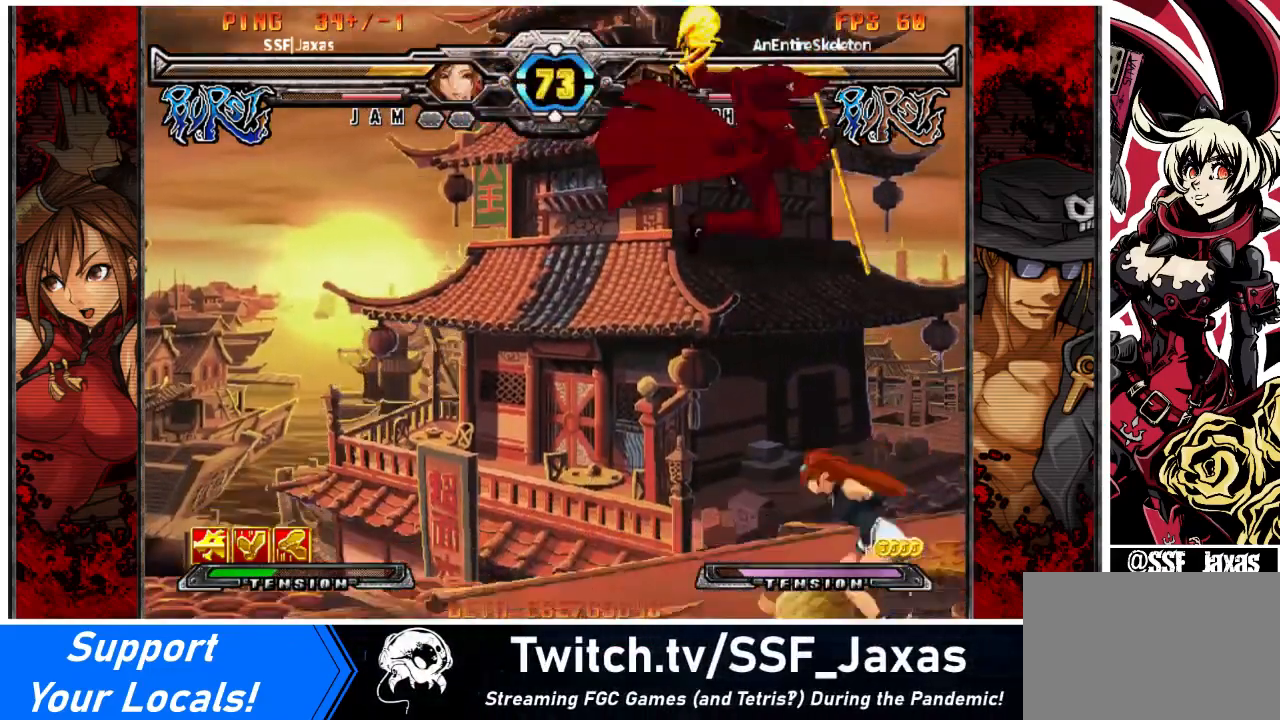
{"buttons": [], "events": [[167, "DPAD_LEFT", "up"], [267, "SQUARE", "down"], [367, "SQUARE", "up"]]}
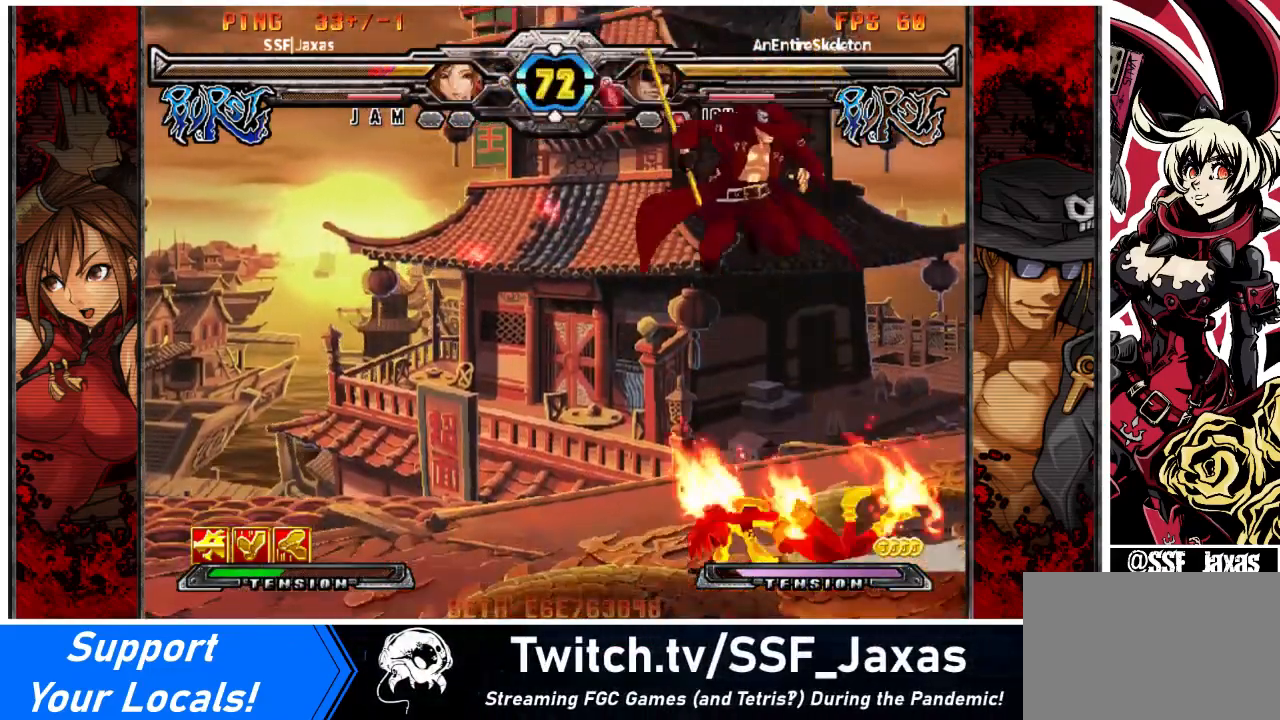
{"buttons": ["DPAD_RIGHT"], "events": [[233, "DPAD_RIGHT", "down"], [233, "SQUARE", "down"], [233, "TRIANGLE", "down"], [333, "TRIANGLE", "up"], [367, "SQUARE", "up"]]}
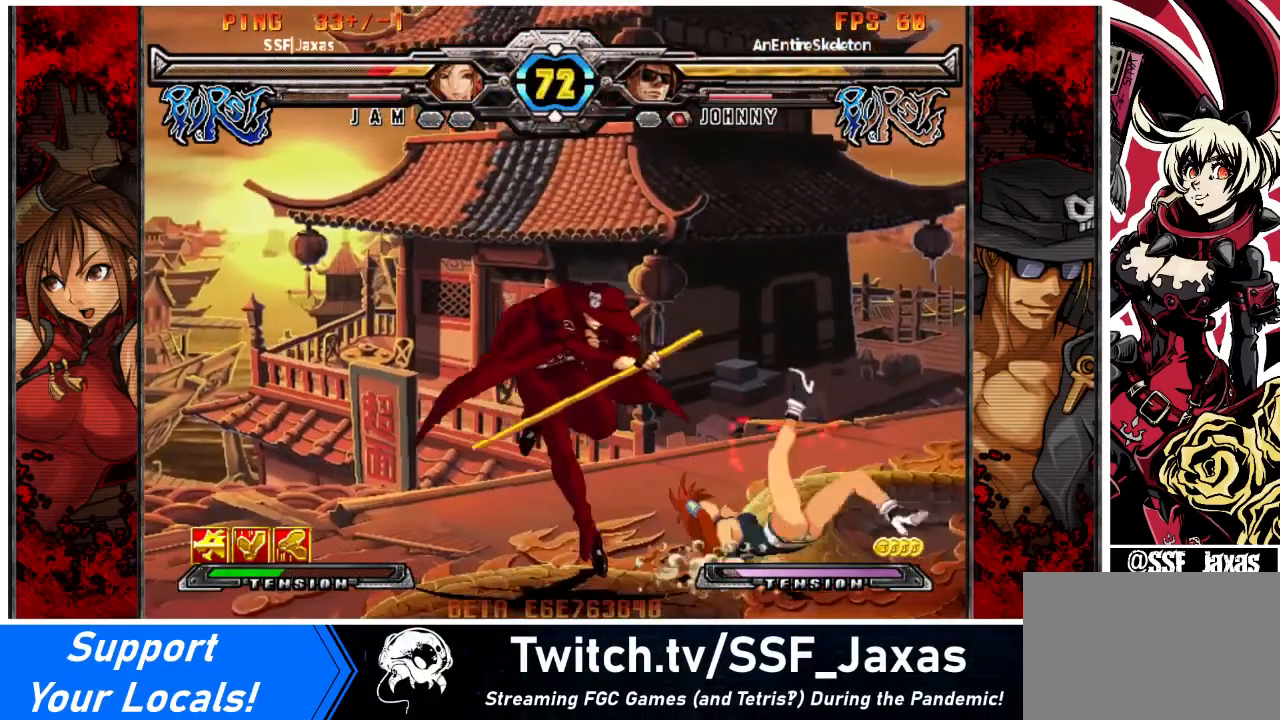
{"buttons": ["DPAD_DOWN", "DPAD_RIGHT"], "events": [[33, "DPAD_RIGHT", "up"], [400, "DPAD_DOWN", "down"], [467, "DPAD_RIGHT", "down"]]}
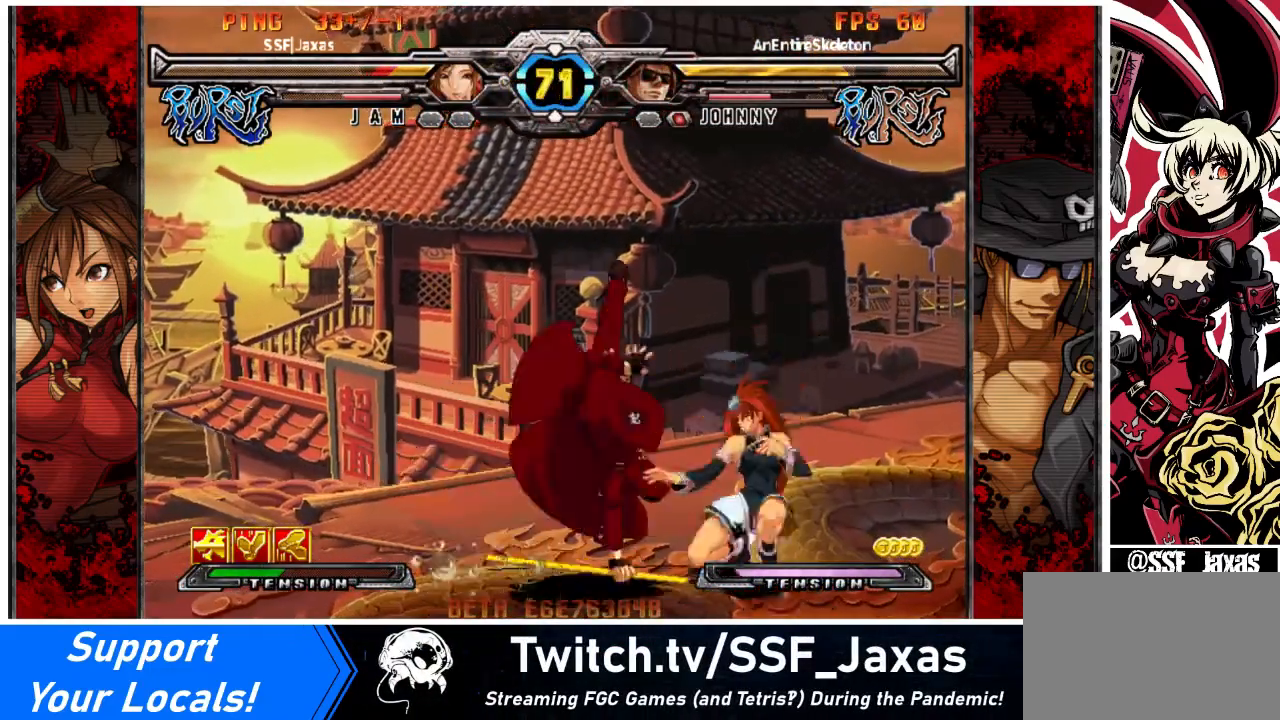
{"buttons": ["DPAD_DOWN", "DPAD_RIGHT"], "events": [[34, "DPAD_DOWN", "up"], [34, "R2", "down"], [100, "R2", "up"], [467, "DPAD_DOWN", "down"]]}
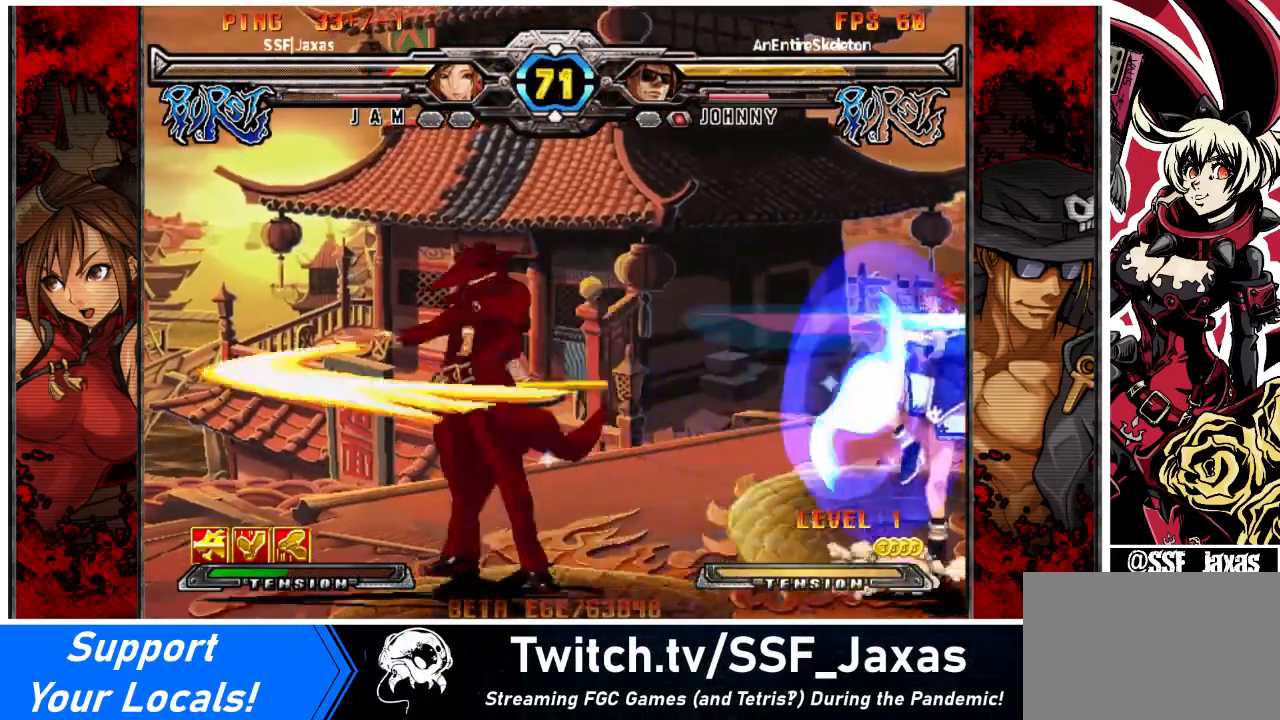
{"buttons": ["R2", "DPAD_RIGHT"], "events": [[300, "DPAD_DOWN", "up"], [300, "DPAD_RIGHT", "up"], [400, "DPAD_DOWN", "down"], [467, "DPAD_RIGHT", "down"], [500, "DPAD_DOWN", "up"], [500, "R2", "down"]]}
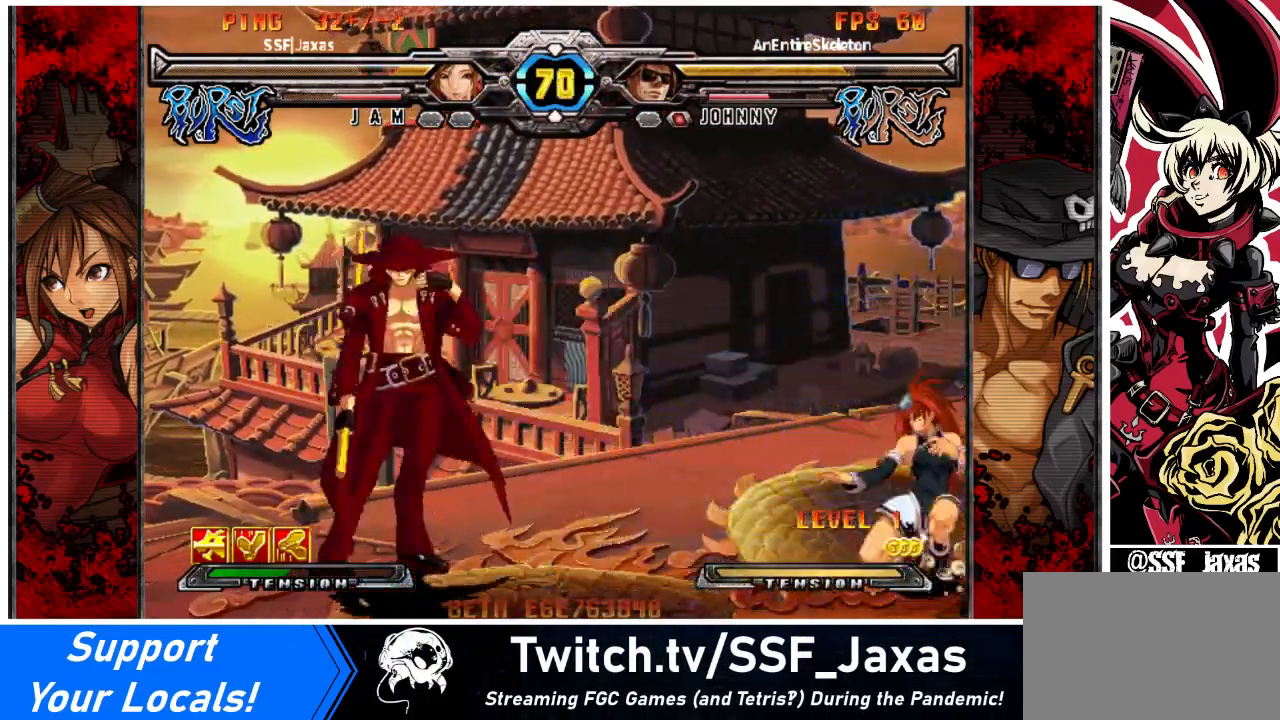
{"buttons": ["DPAD_LEFT"], "events": [[67, "R2", "up"], [134, "DPAD_LEFT", "down"], [134, "DPAD_RIGHT", "up"]]}
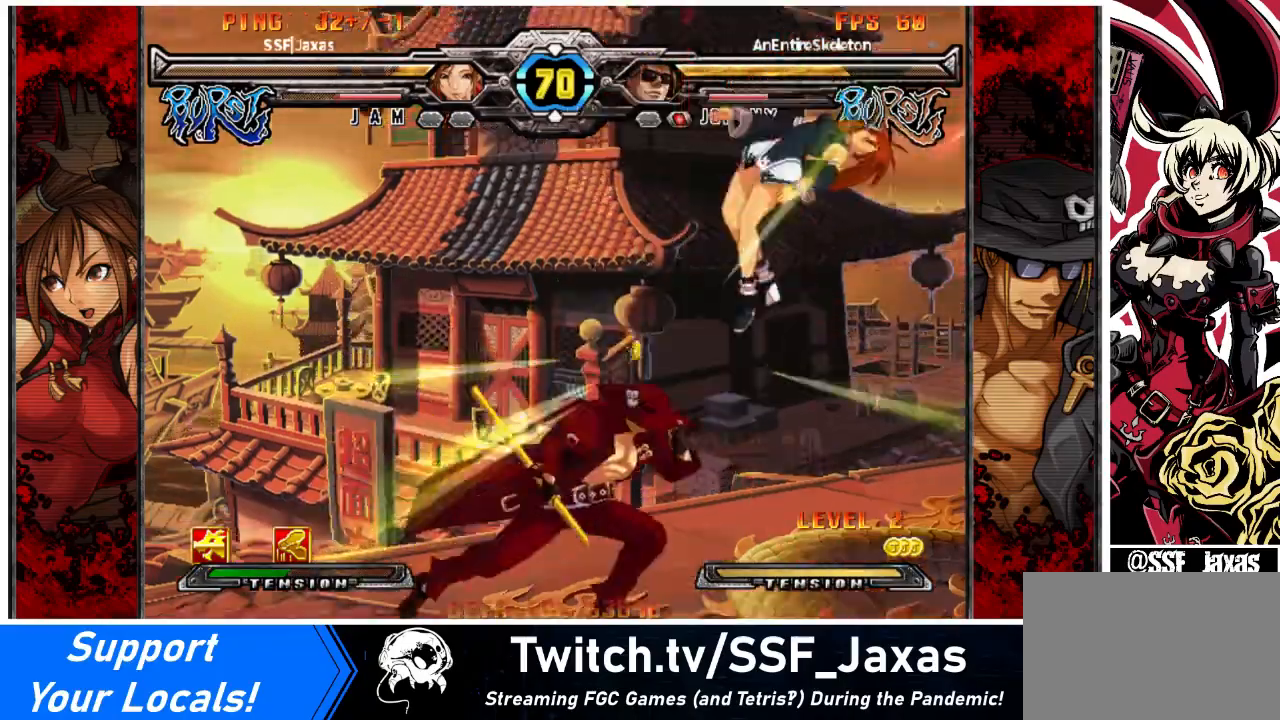
{"buttons": ["SQUARE", "DPAD_RIGHT"], "events": [[167, "DPAD_LEFT", "up"], [200, "DPAD_RIGHT", "down"], [367, "TRIANGLE", "down"], [400, "SQUARE", "down"], [500, "TRIANGLE", "up"]]}
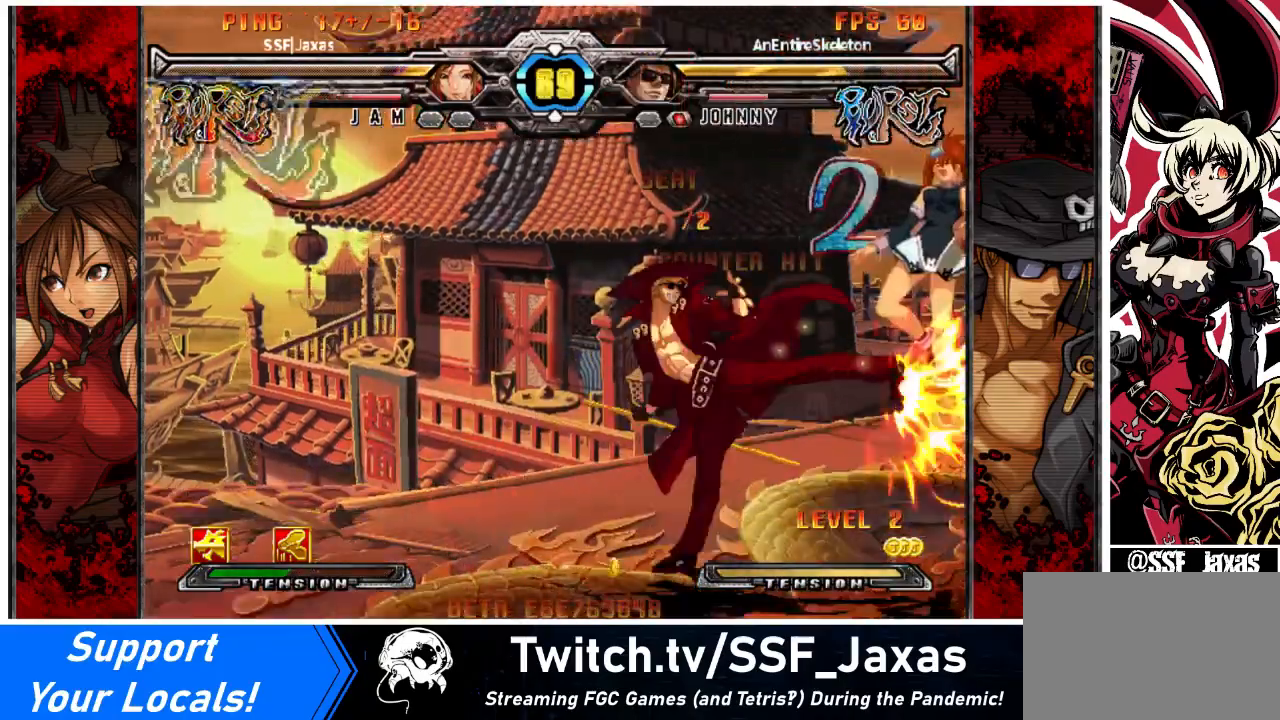
{"buttons": ["DPAD_RIGHT"], "events": [[34, "SQUARE", "up"]]}
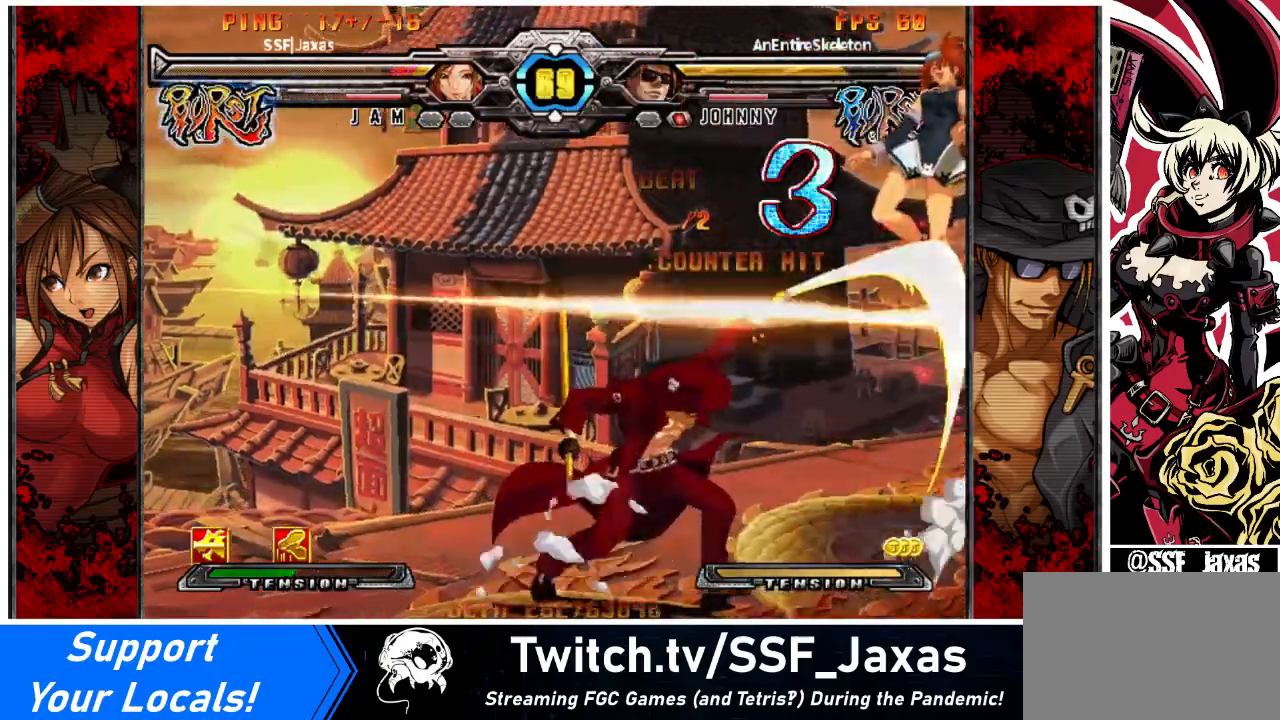
{"buttons": ["DPAD_RIGHT"], "events": []}
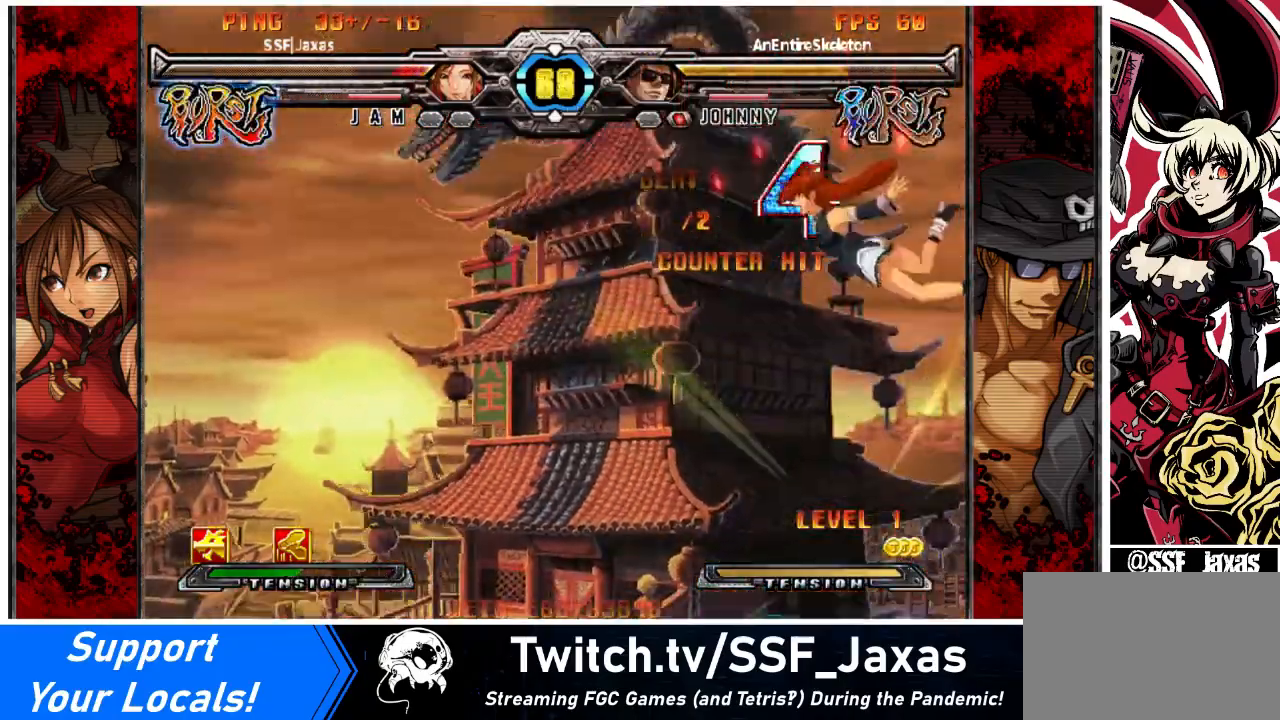
{"buttons": ["DPAD_RIGHT"], "events": []}
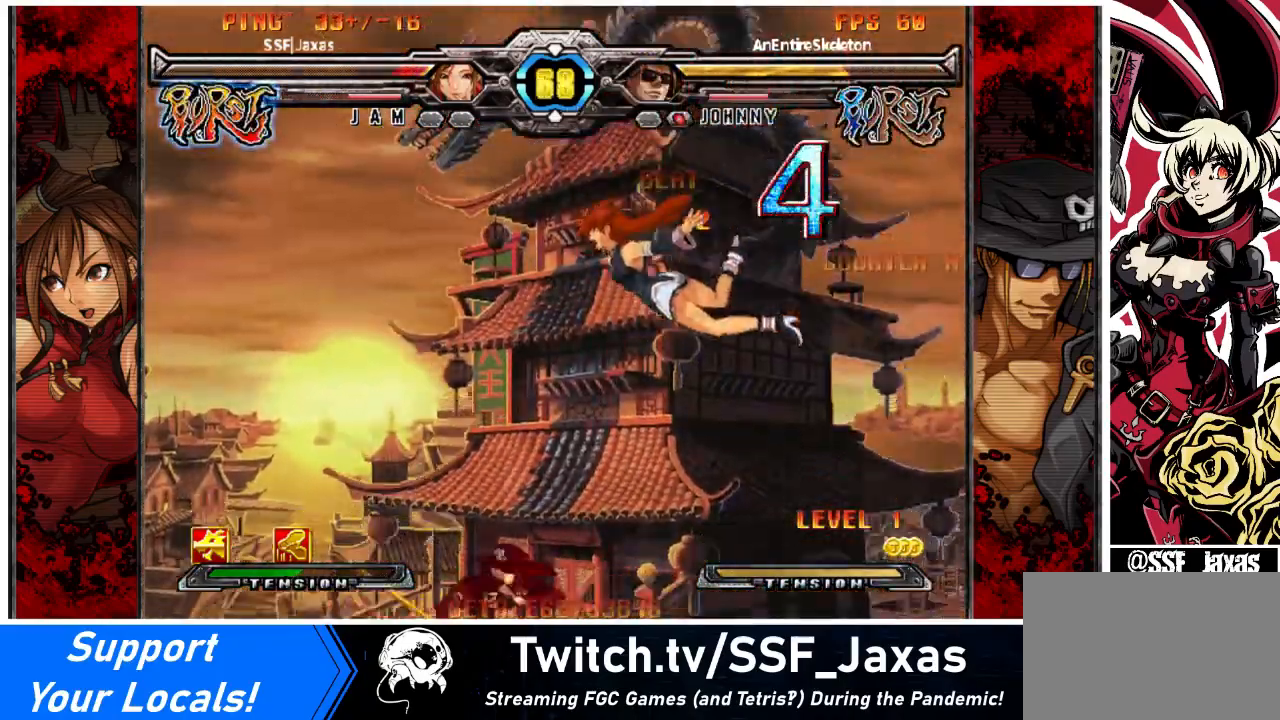
{"buttons": ["DPAD_RIGHT"], "events": [[267, "R2", "down"], [300, "SQUARE", "down"], [367, "R2", "up"], [367, "SQUARE", "up"]]}
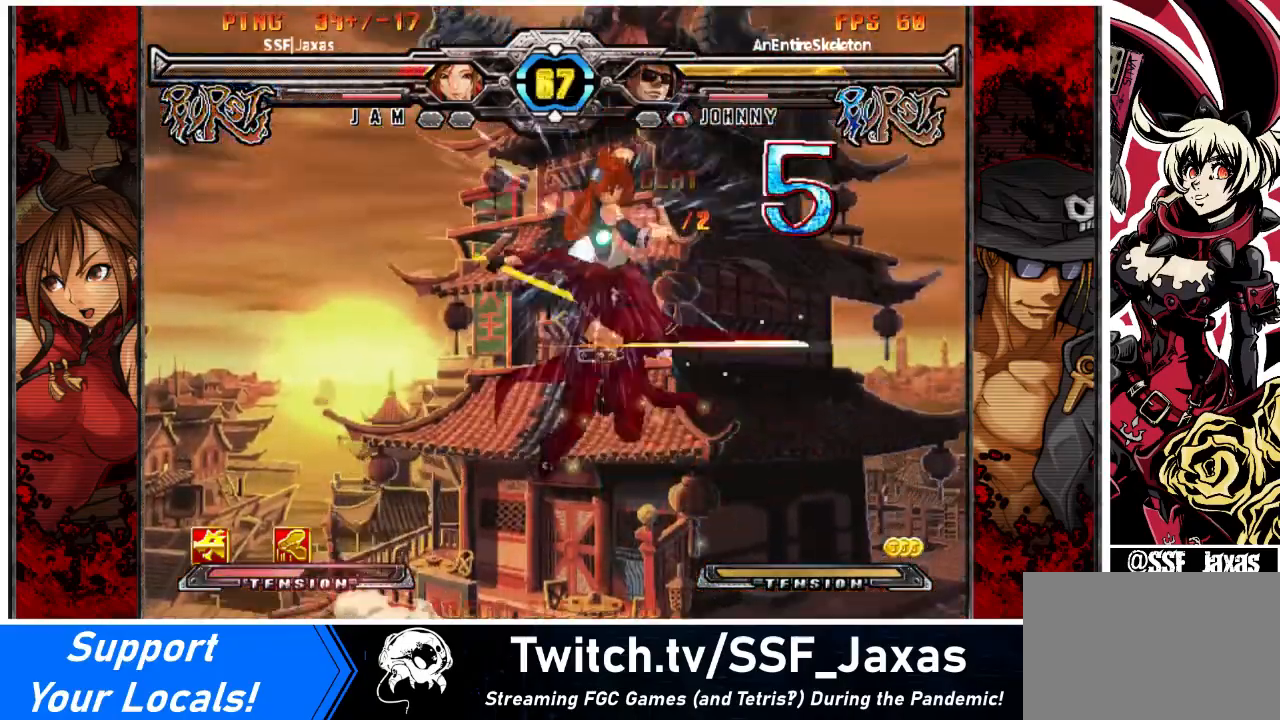
{"buttons": [], "events": [[467, "DPAD_RIGHT", "up"]]}
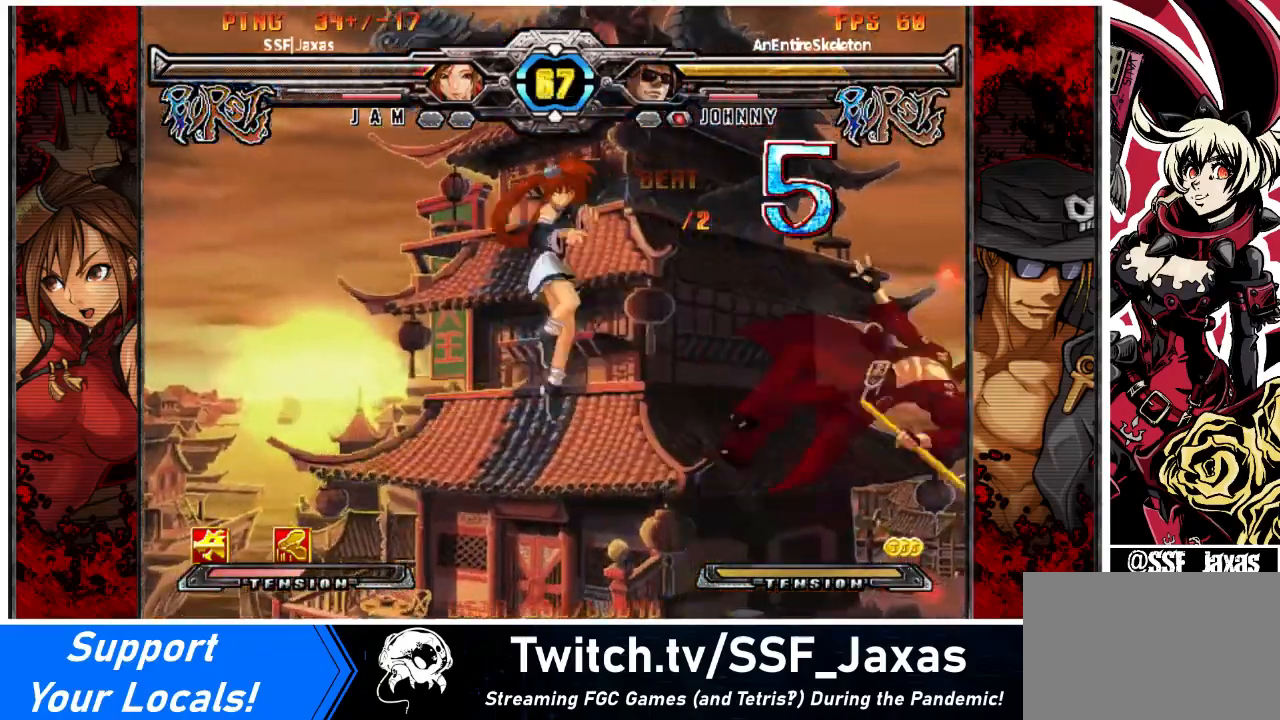
{"buttons": ["DPAD_RIGHT"], "events": [[433, "DPAD_RIGHT", "down"]]}
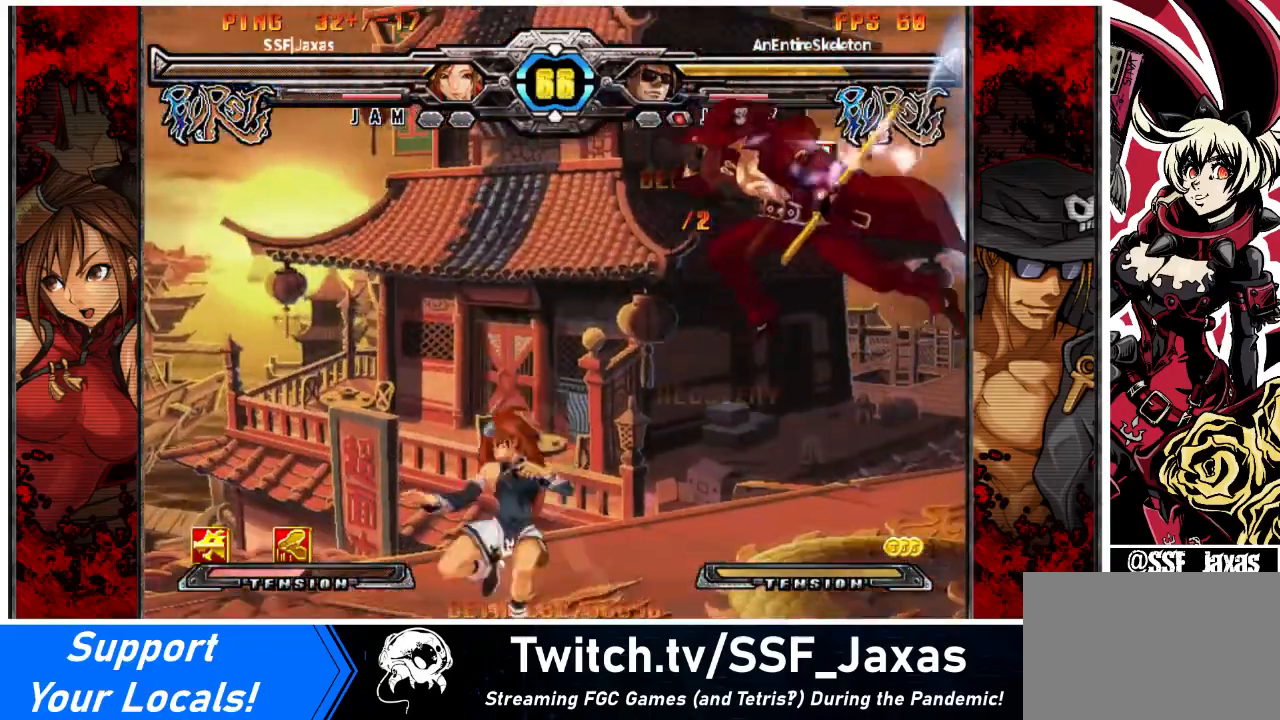
{"buttons": ["DPAD_LEFT"], "events": [[67, "DPAD_UP", "down"], [134, "DPAD_LEFT", "down"], [134, "DPAD_RIGHT", "up"], [200, "DPAD_UP", "up"], [200, "SQUARE", "down"], [234, "SQUARE", "up"], [301, "R1", "down"], [367, "R1", "up"]]}